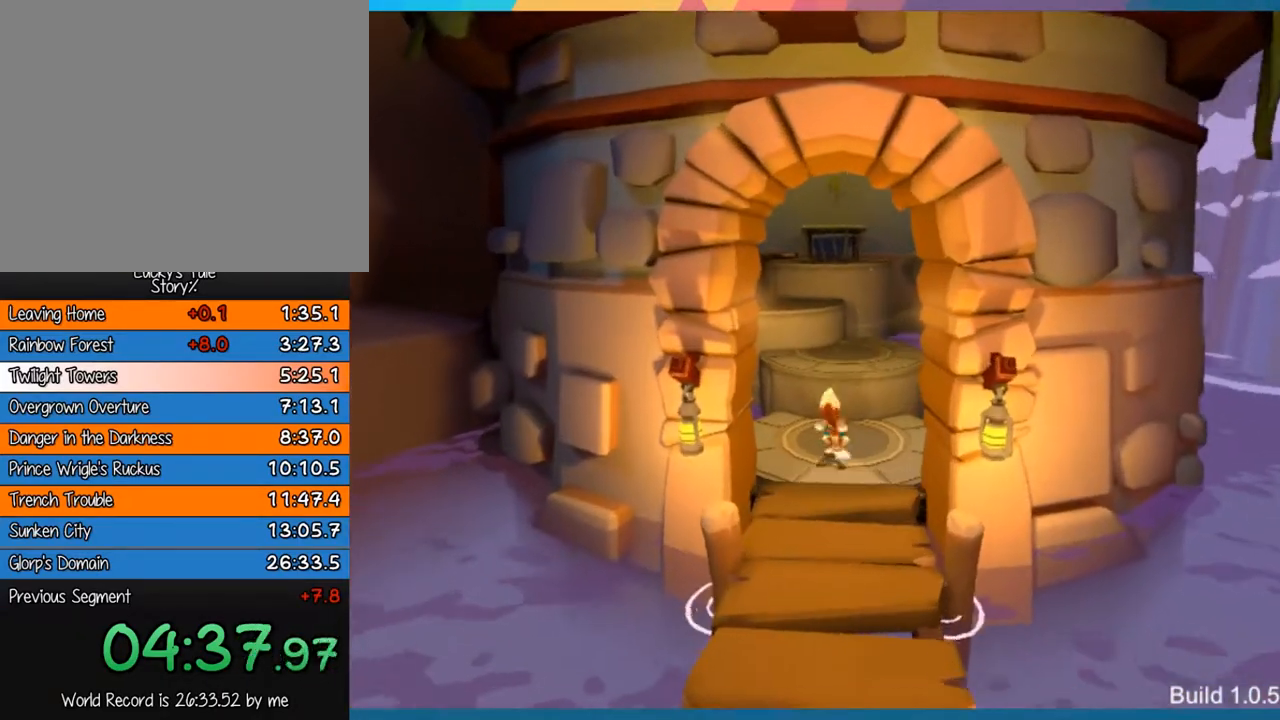
Gameplay with a controller (PlayStation layout); each line is a JSON object with the inputs held at the frame after it. "events" lists button and stick changes between this image and that frame as [ms after this image, input, new state], when the widget could be followed in between. Not read: L3 R3 right_stick.
{"buttons": [], "left_stick": "up", "events": [[33, "CROSS", "down"], [267, "CROSS", "up"]]}
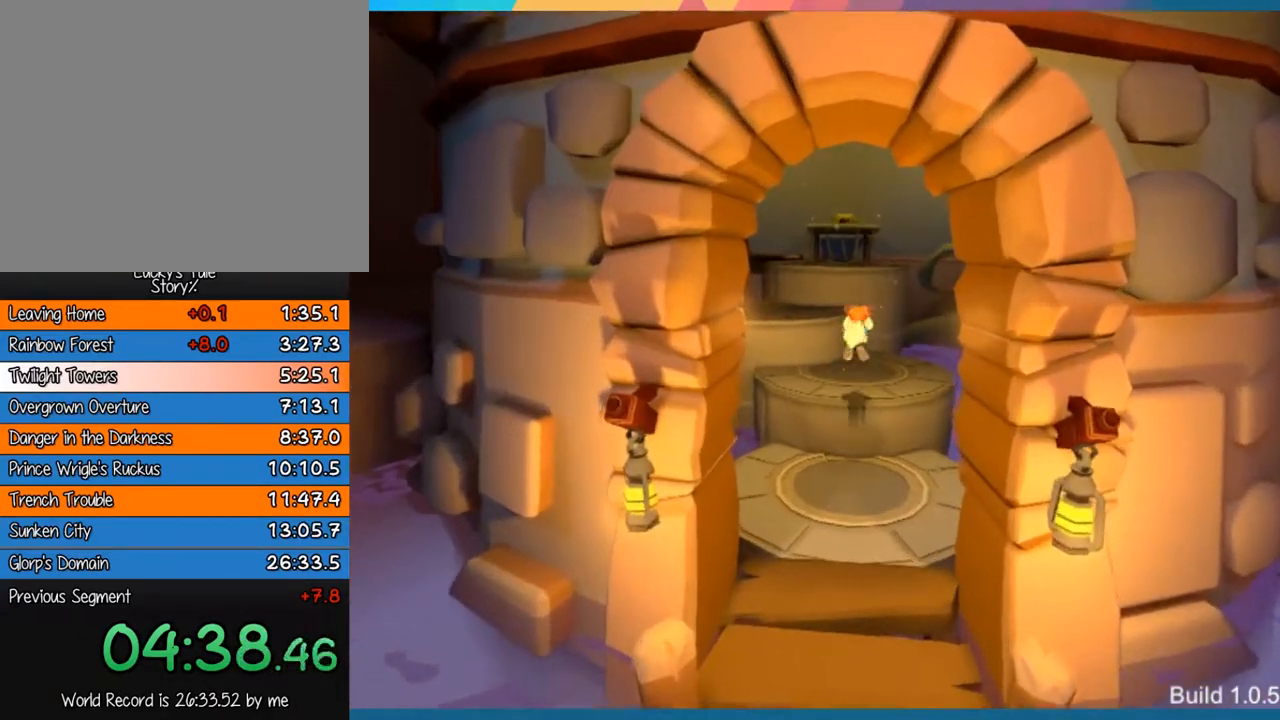
{"buttons": ["CROSS"], "left_stick": "up", "events": [[333, "CROSS", "down"]]}
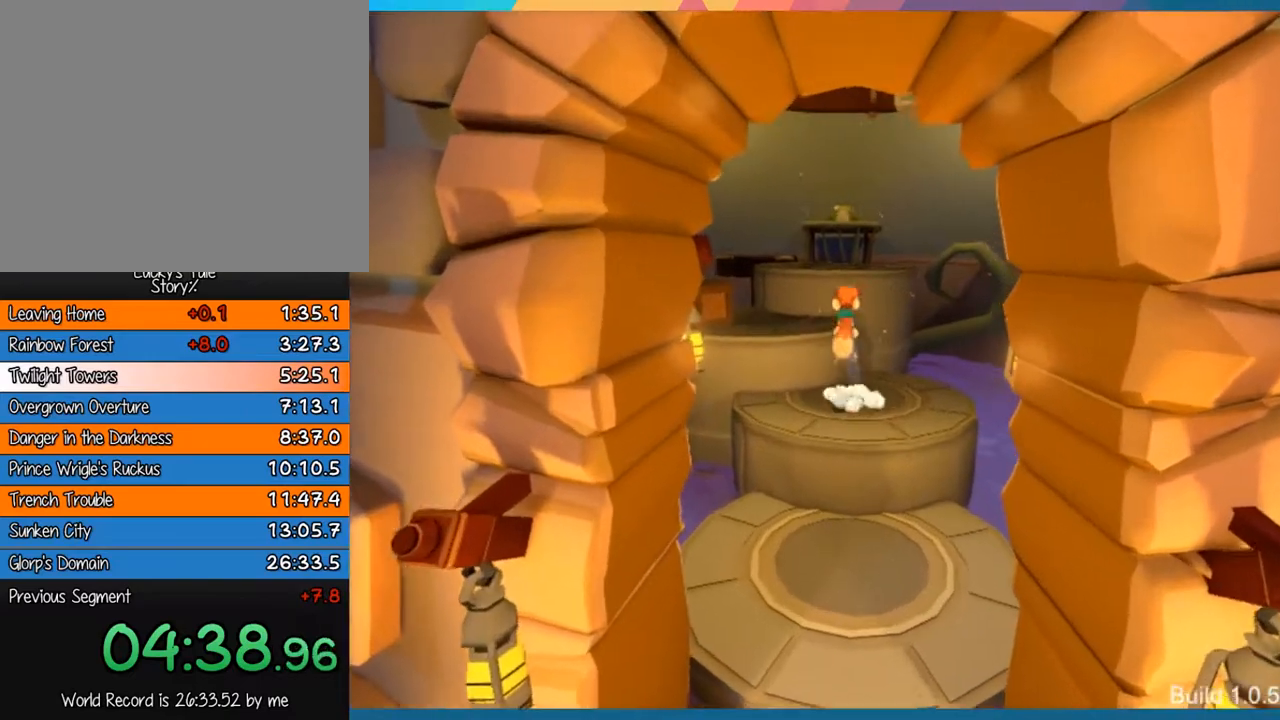
{"buttons": [], "left_stick": "up-left", "events": [[100, "CROSS", "up"], [233, "left_stick", "up-left"]]}
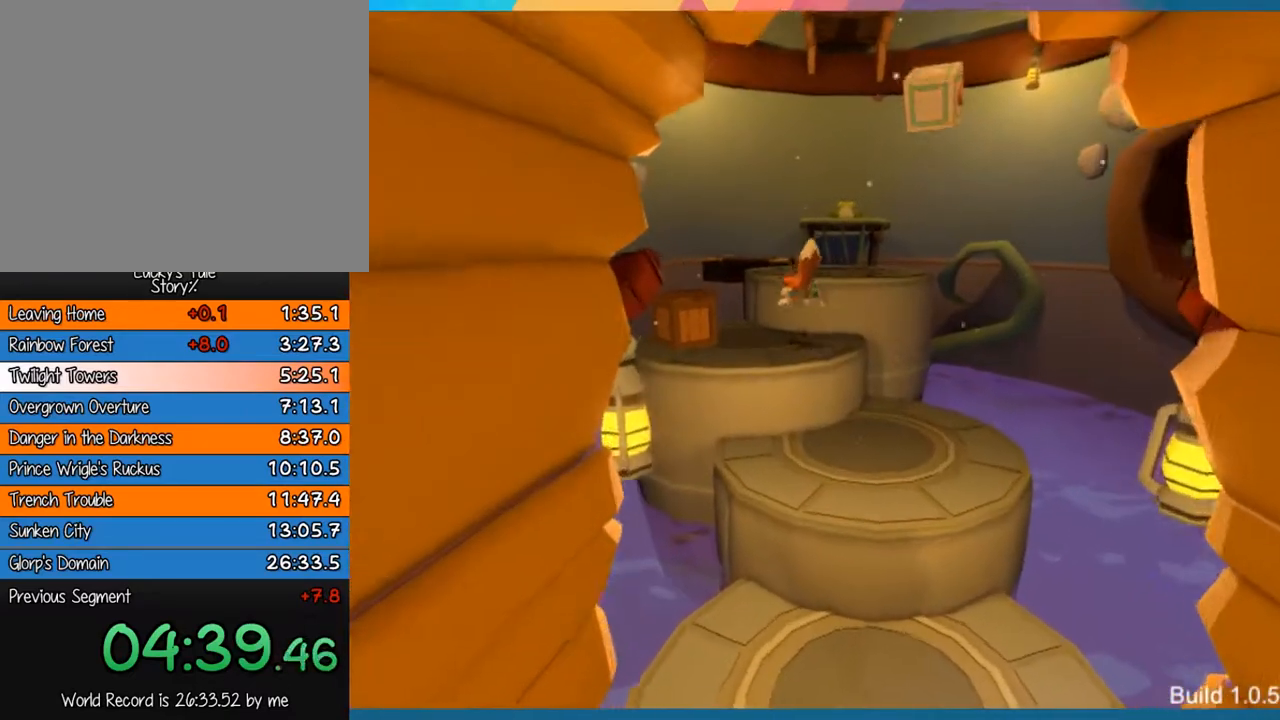
{"buttons": [], "left_stick": "up-right", "events": [[83, "CROSS", "down"], [83, "left_stick", "up-right"], [350, "CROSS", "up"]]}
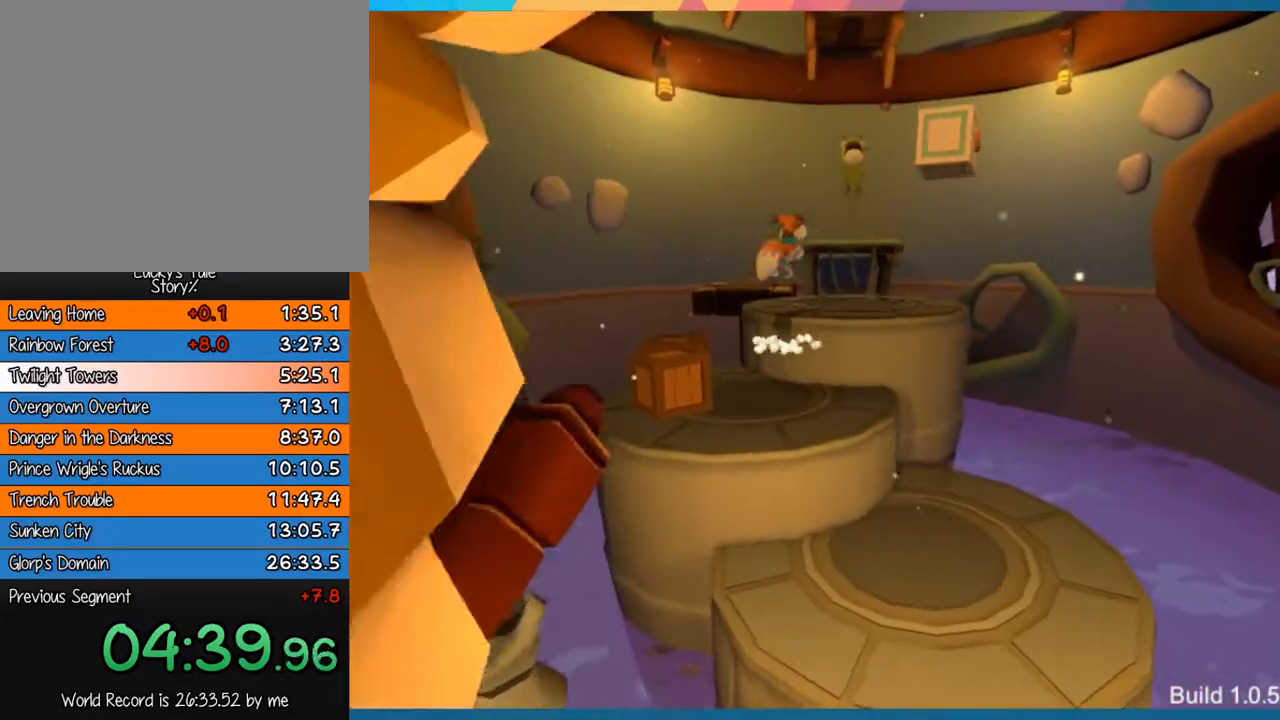
{"buttons": [], "left_stick": "up", "events": [[400, "left_stick", "up"]]}
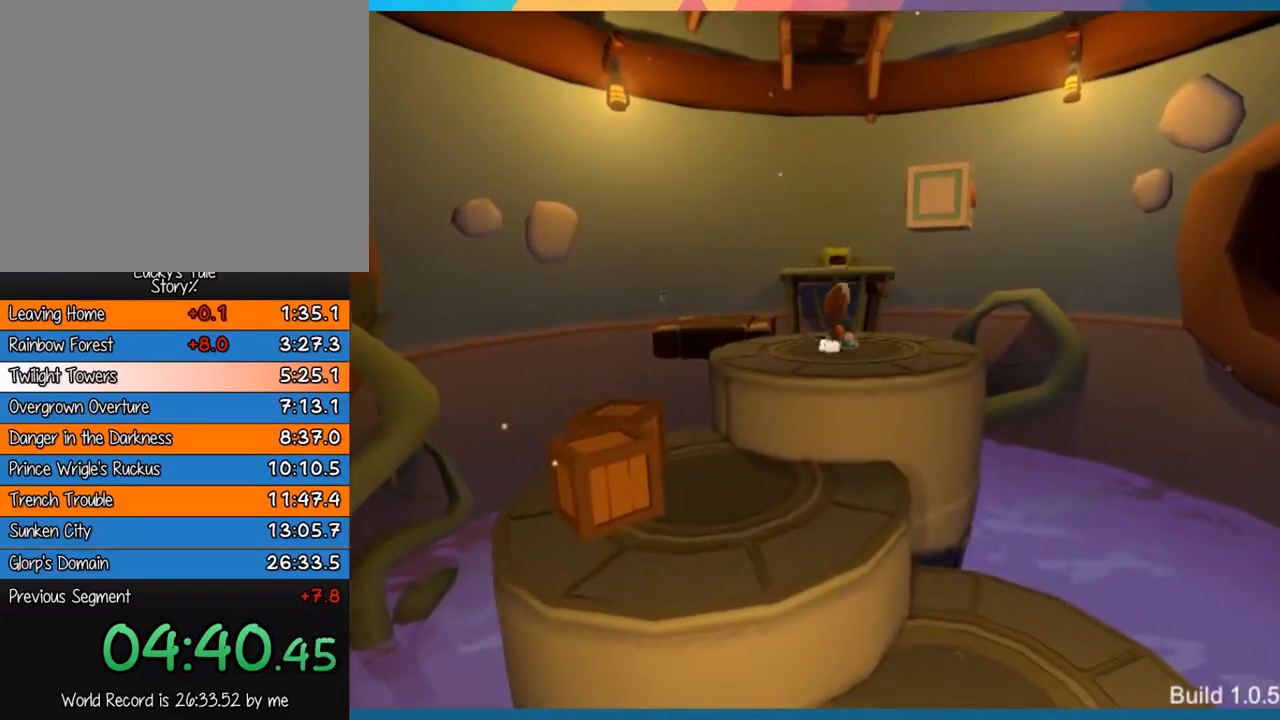
{"buttons": ["CROSS"], "left_stick": "up", "events": [[383, "CROSS", "down"]]}
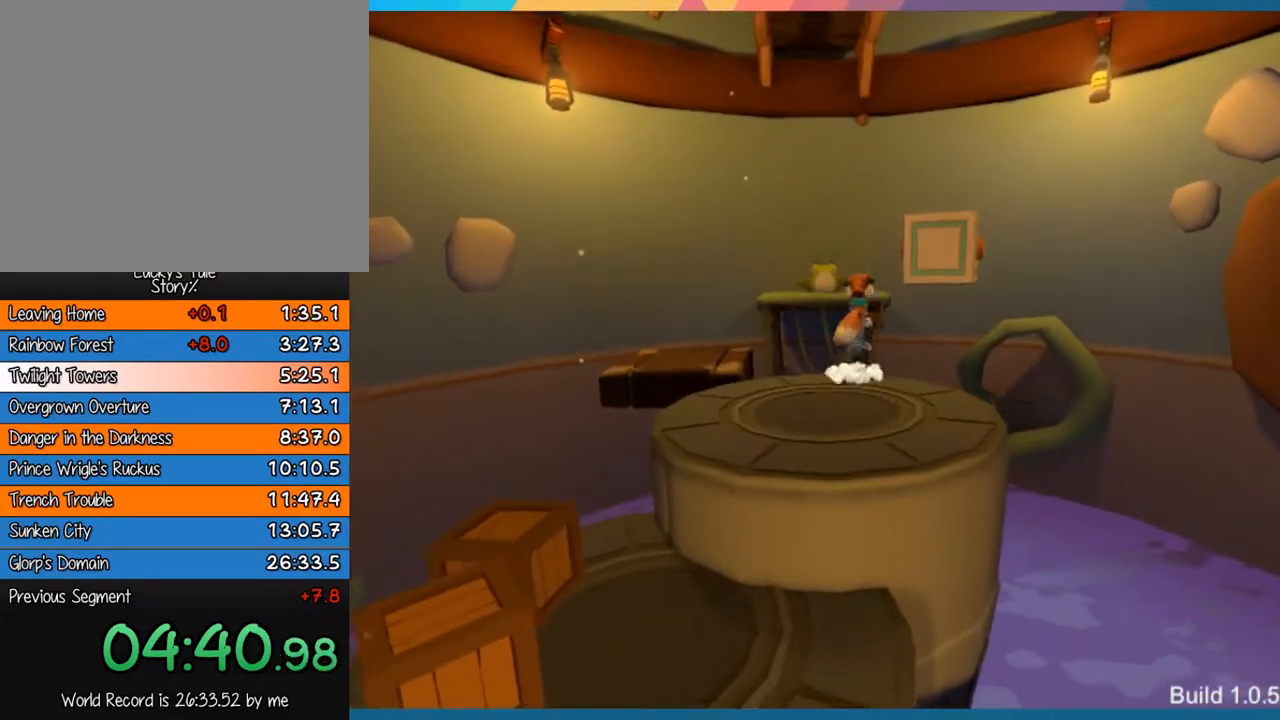
{"buttons": [], "left_stick": "up", "events": [[250, "CROSS", "up"]]}
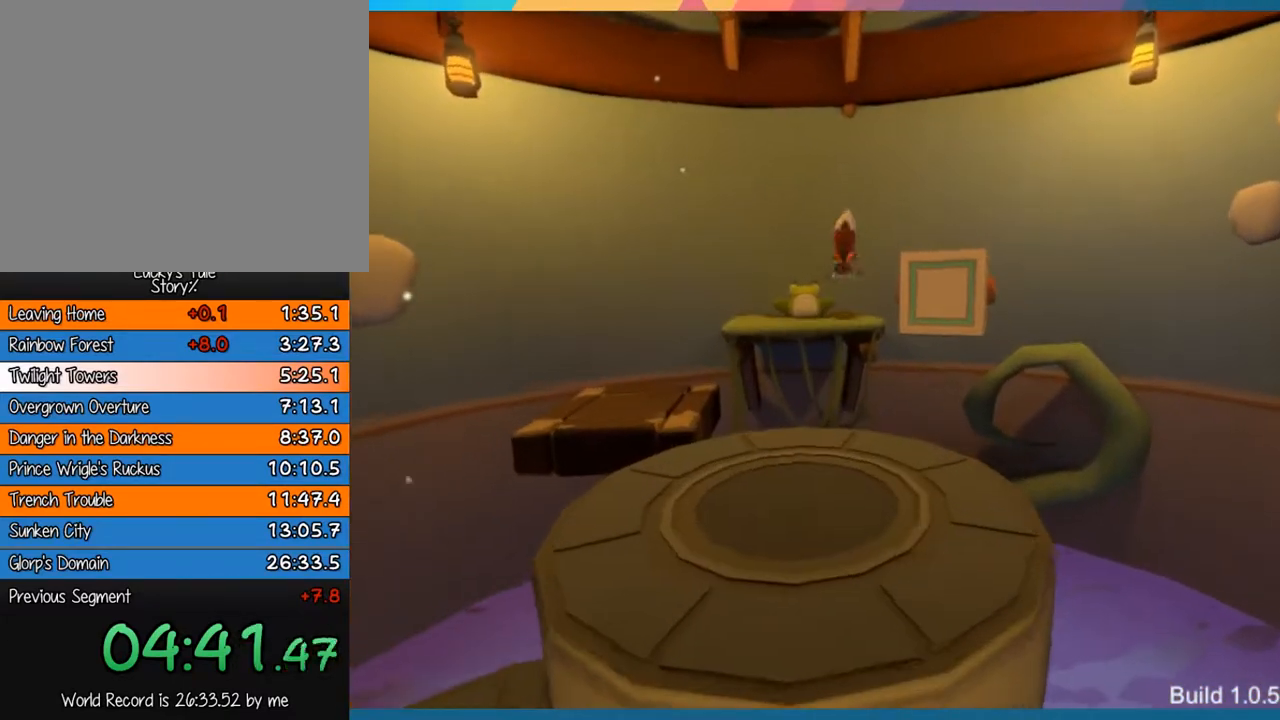
{"buttons": [], "left_stick": "center", "events": [[67, "left_stick", "center"]]}
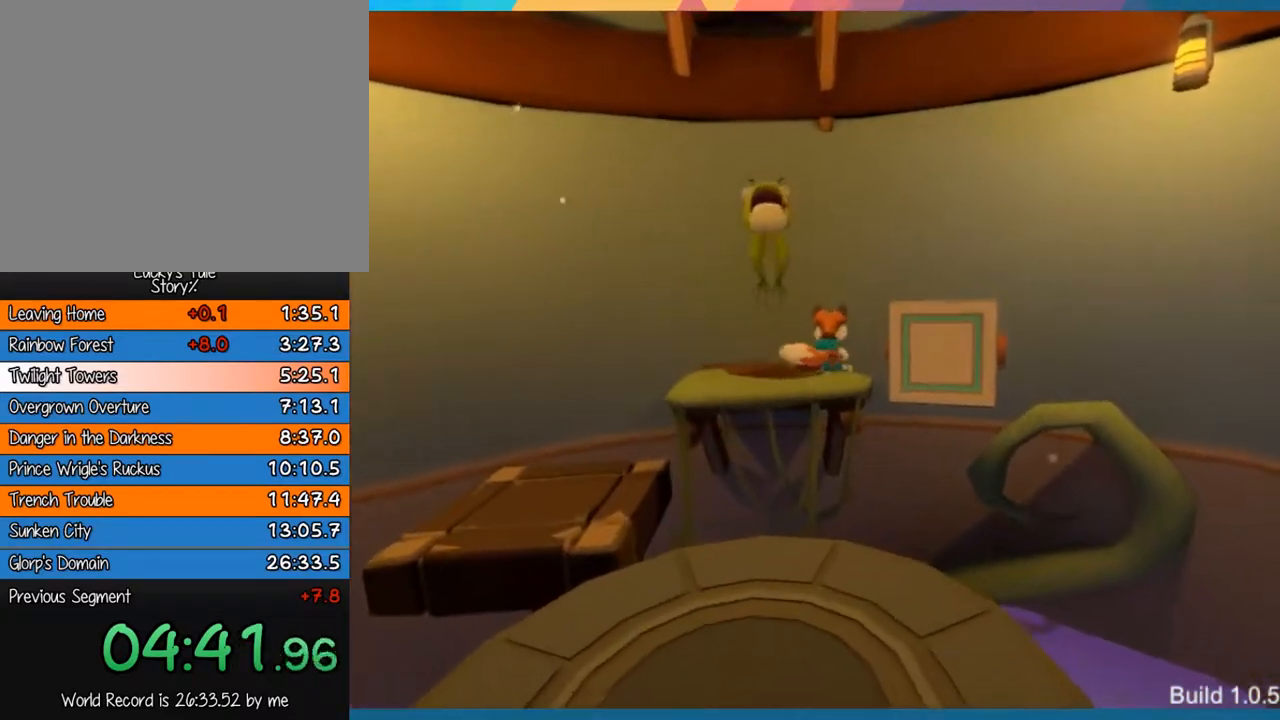
{"buttons": [], "left_stick": "center", "events": []}
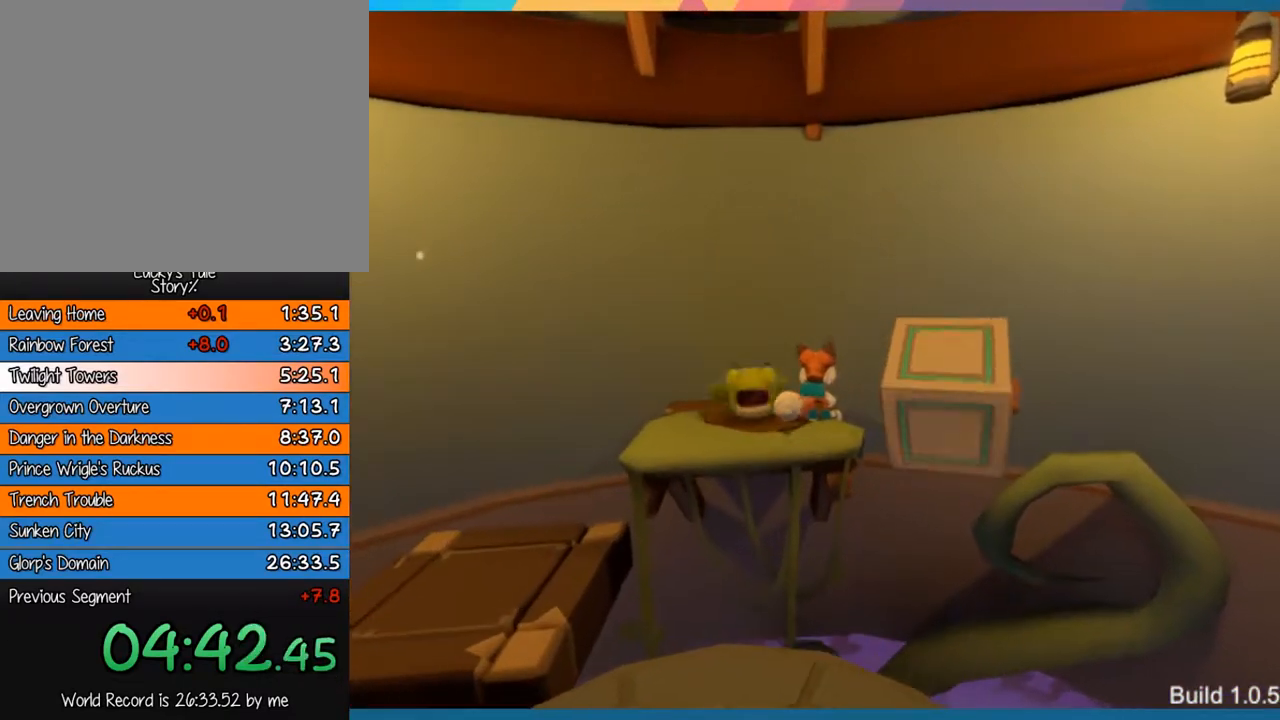
{"buttons": [], "left_stick": "right", "events": [[100, "left_stick", "right"], [167, "CROSS", "down"], [417, "CROSS", "up"]]}
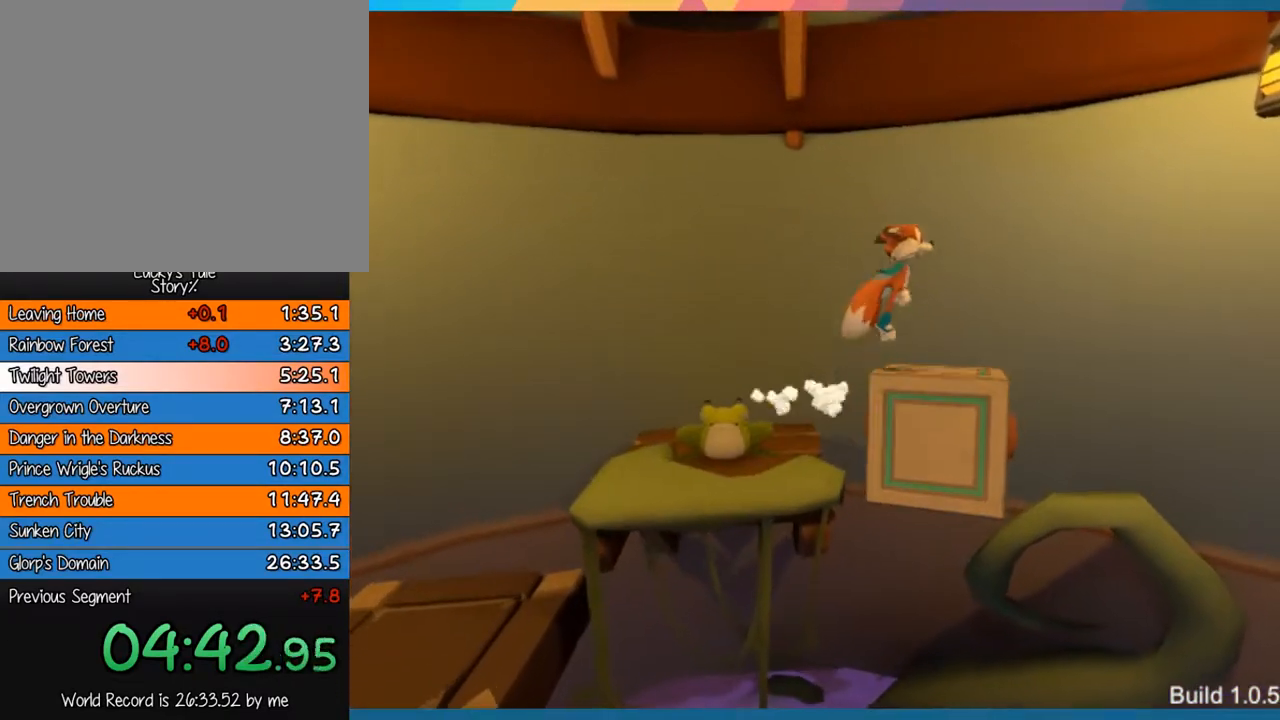
{"buttons": [], "left_stick": "center", "events": [[17, "left_stick", "center"], [317, "left_stick", "up-left"], [417, "left_stick", "center"]]}
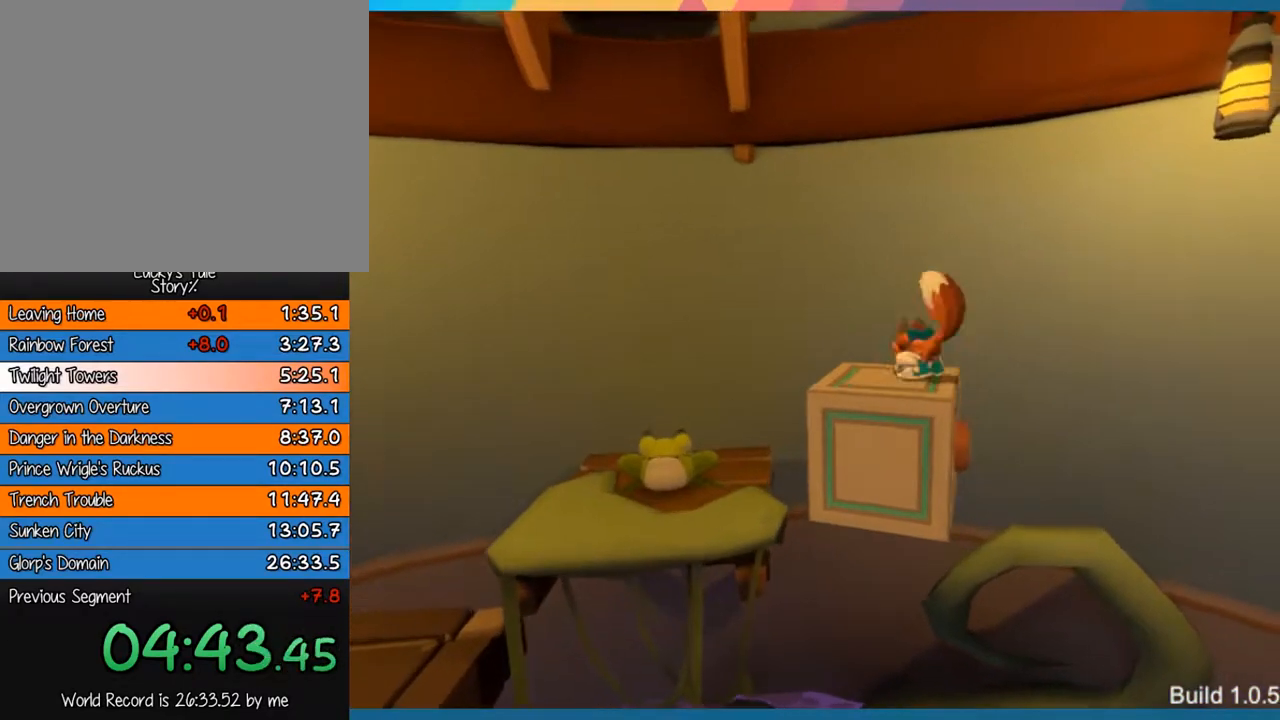
{"buttons": [], "left_stick": "center", "events": [[150, "left_stick", "down-left"], [250, "left_stick", "center"]]}
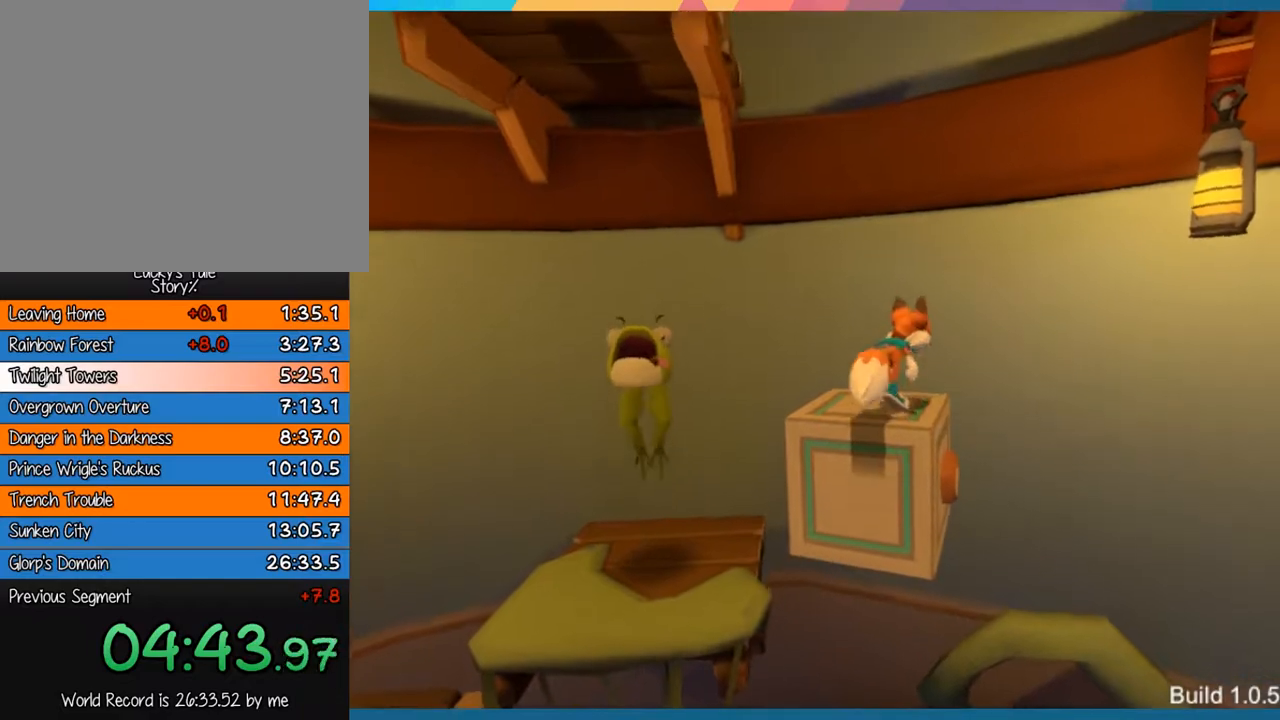
{"buttons": [], "left_stick": "center", "events": [[183, "left_stick", "left"], [283, "left_stick", "center"]]}
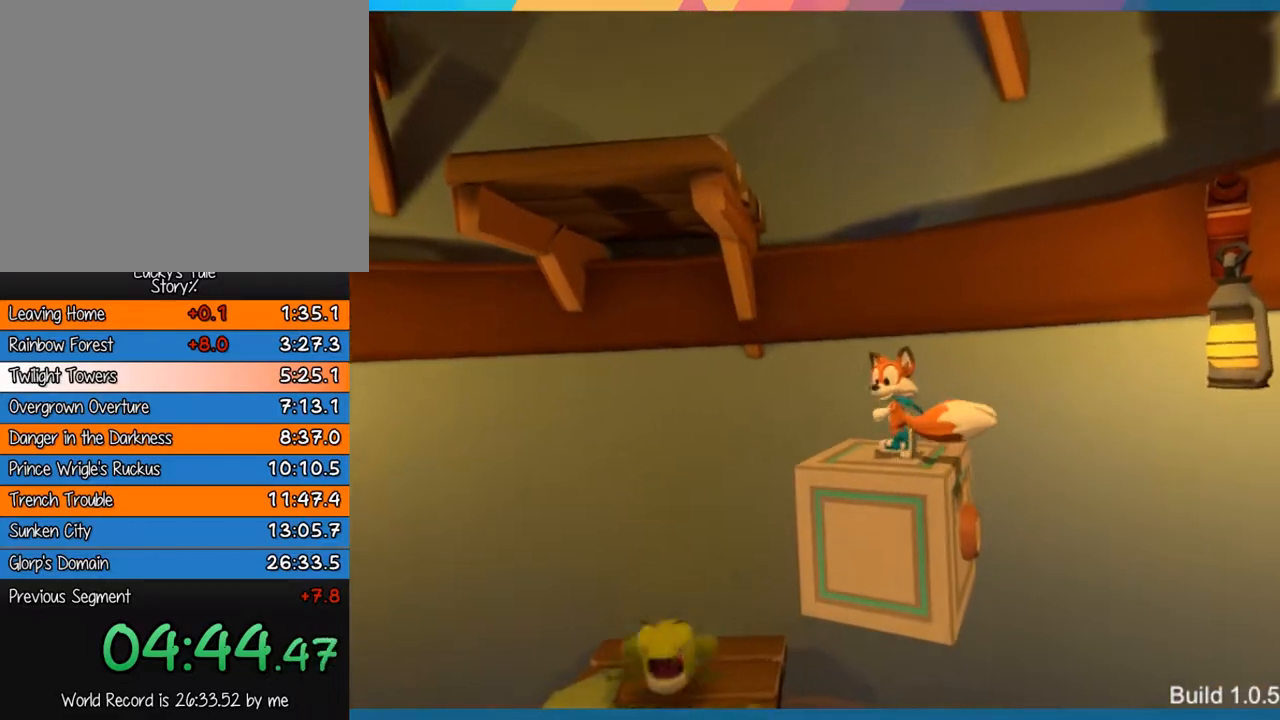
{"buttons": ["CROSS"], "left_stick": "center", "events": [[467, "CROSS", "down"]]}
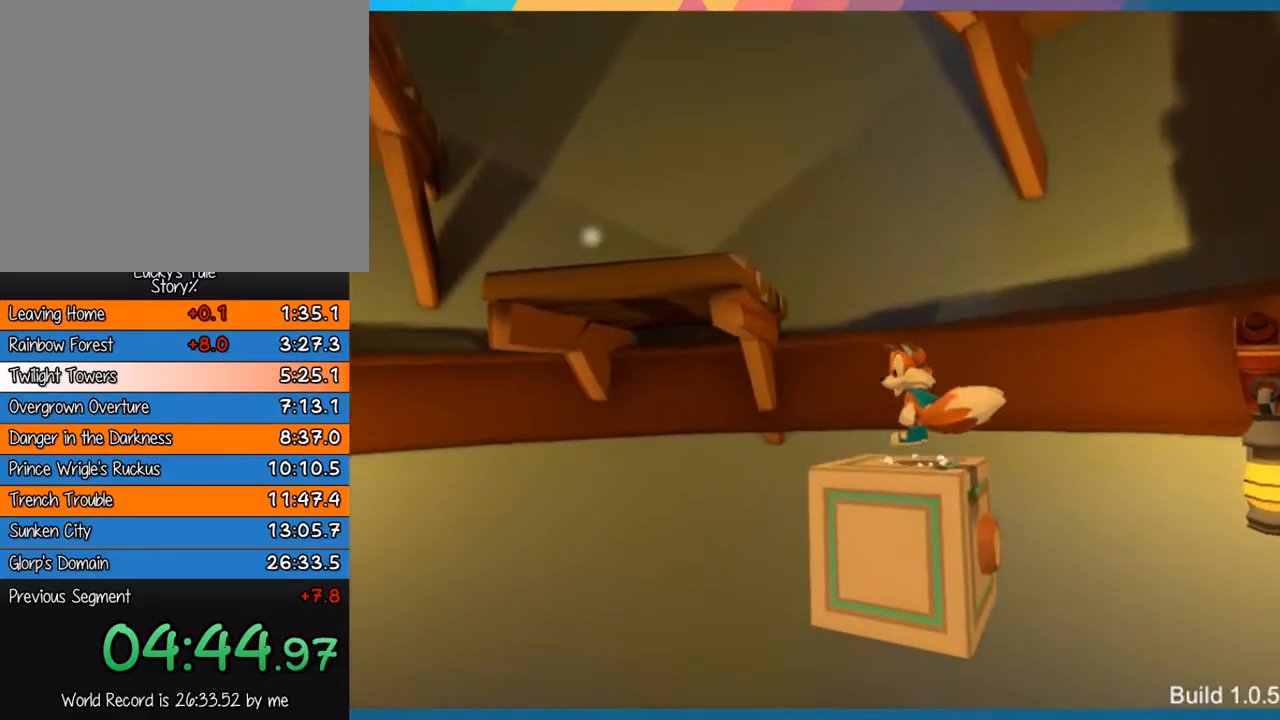
{"buttons": [], "left_stick": "left", "events": [[67, "left_stick", "left"], [233, "CROSS", "up"], [300, "CROSS", "down"], [500, "CROSS", "up"]]}
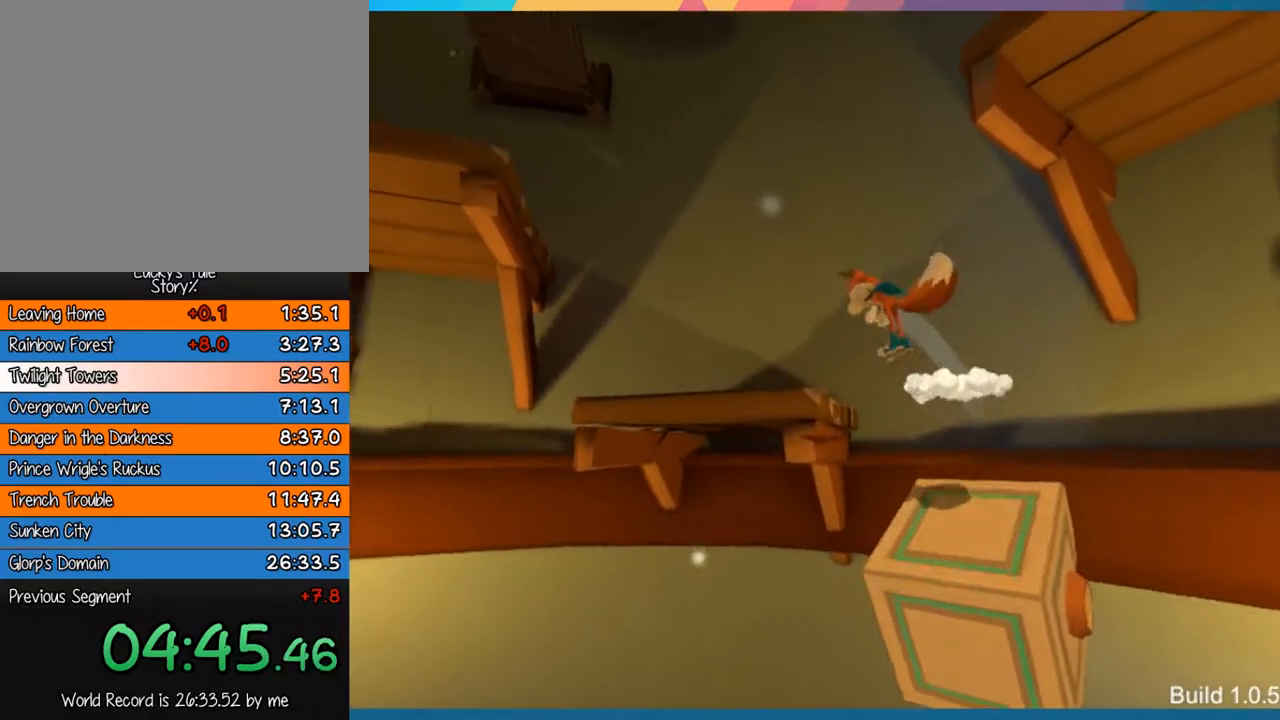
{"buttons": [], "left_stick": "left", "events": [[200, "left_stick", "center"], [300, "left_stick", "left"]]}
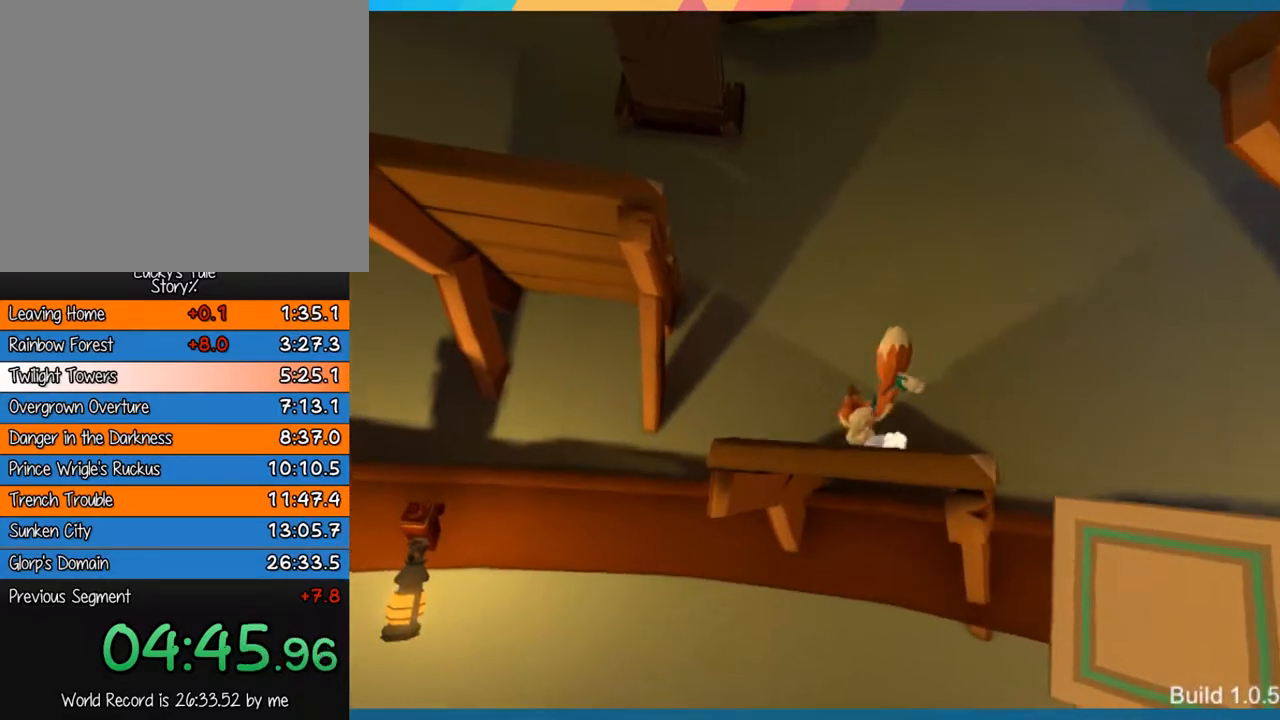
{"buttons": ["CROSS"], "left_stick": "left", "events": [[33, "CROSS", "down"], [283, "CROSS", "up"], [350, "CROSS", "down"]]}
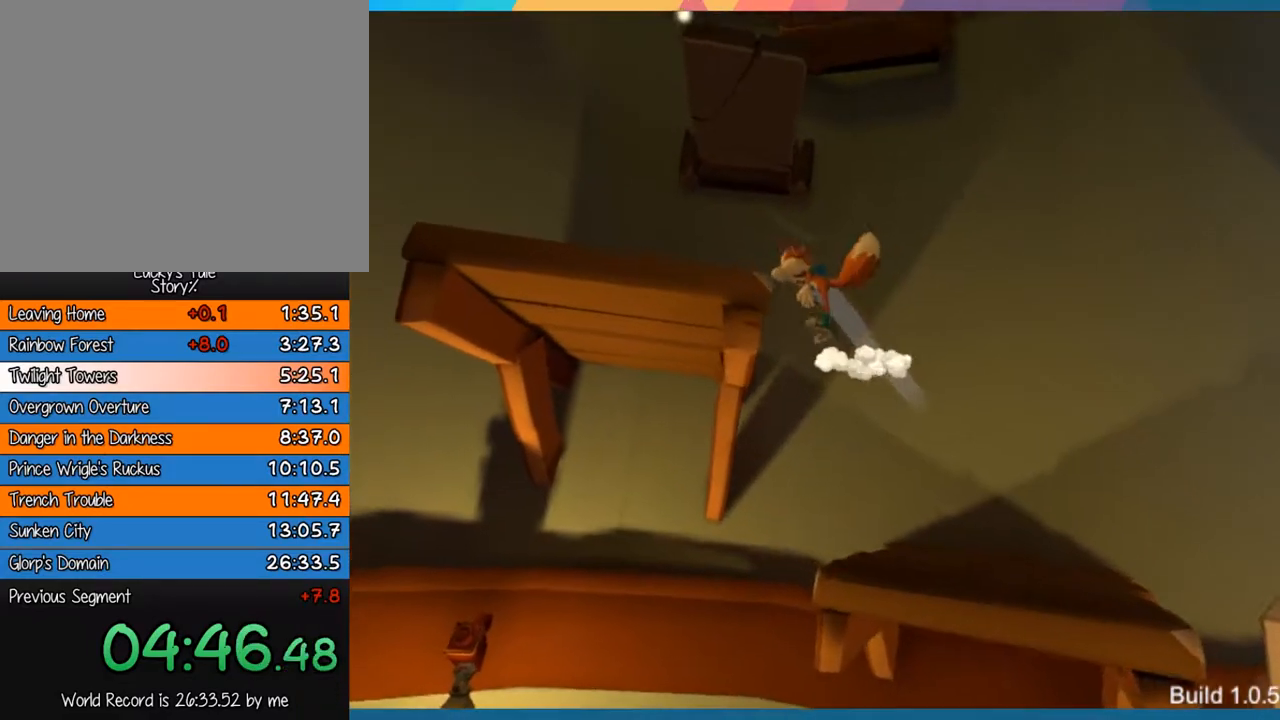
{"buttons": [], "left_stick": "left", "events": [[83, "CROSS", "up"]]}
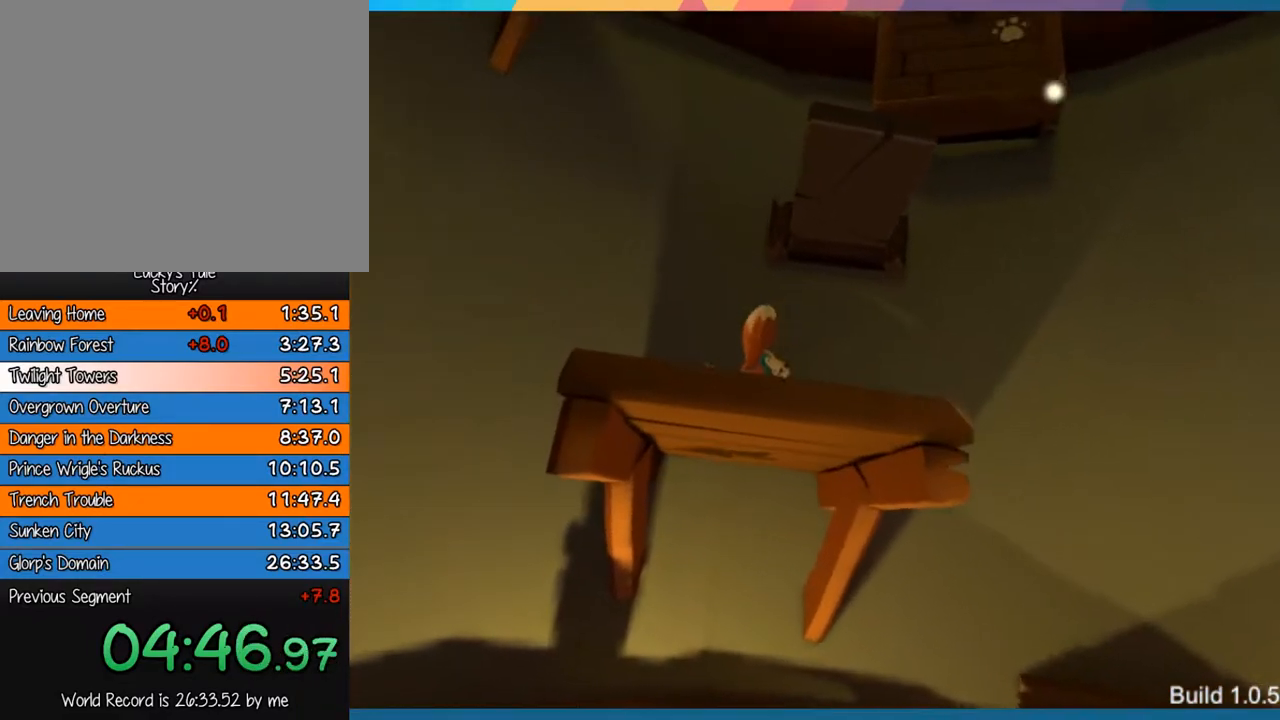
{"buttons": ["CROSS"], "left_stick": "up-right", "events": [[83, "CROSS", "down"], [117, "left_stick", "center"], [383, "CROSS", "up"], [383, "left_stick", "up-right"], [483, "CROSS", "down"]]}
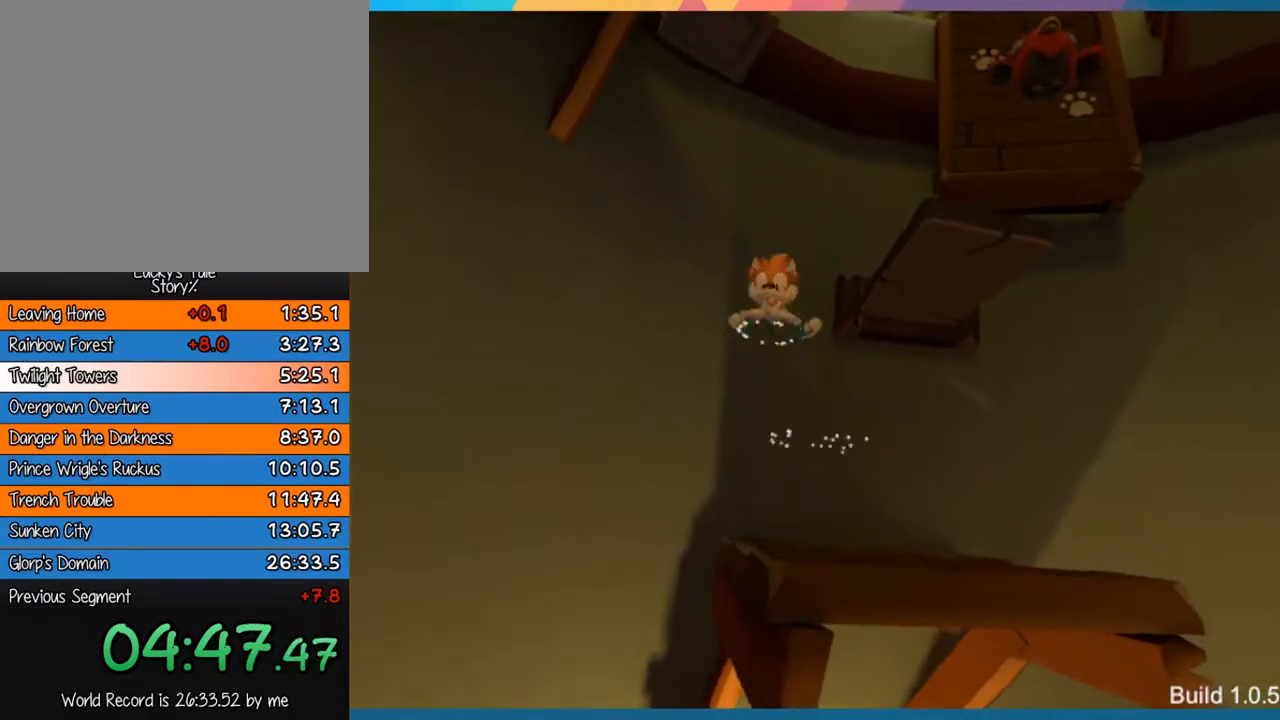
{"buttons": [], "left_stick": "up-right", "events": [[367, "CROSS", "up"]]}
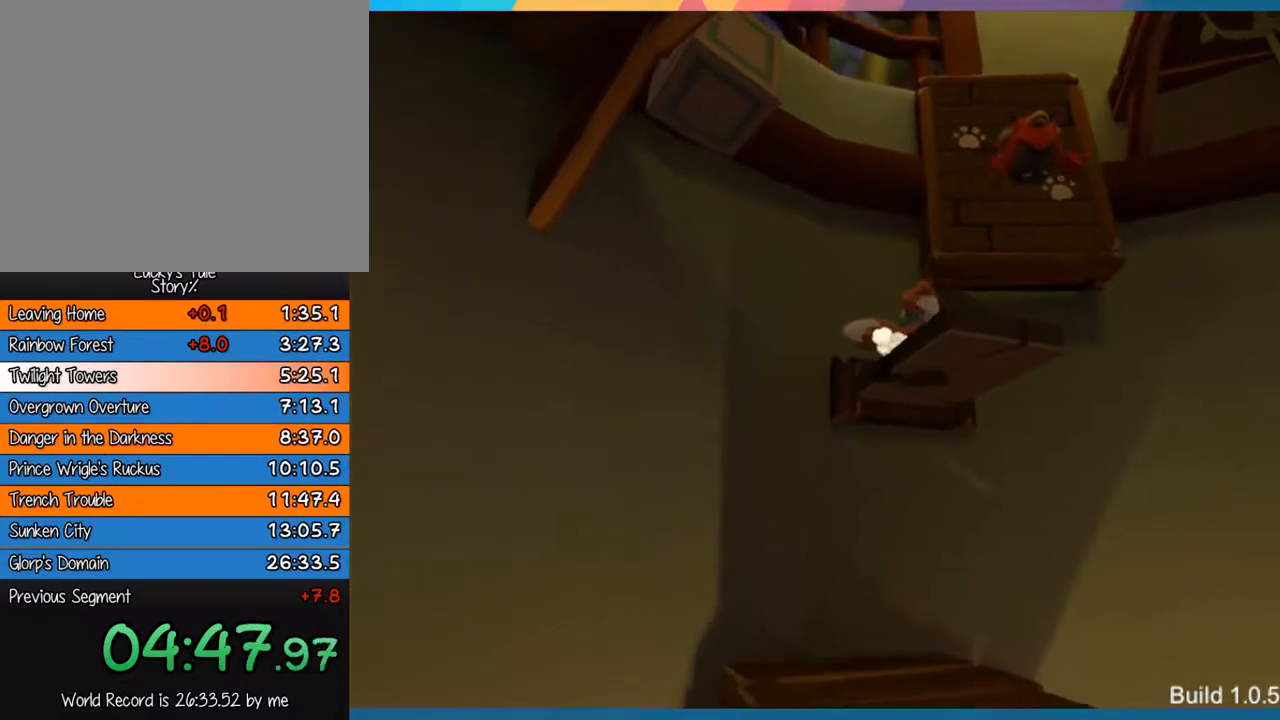
{"buttons": ["CROSS"], "left_stick": "up", "events": [[33, "left_stick", "center"], [267, "CROSS", "down"], [367, "left_stick", "up-right"], [433, "left_stick", "up"]]}
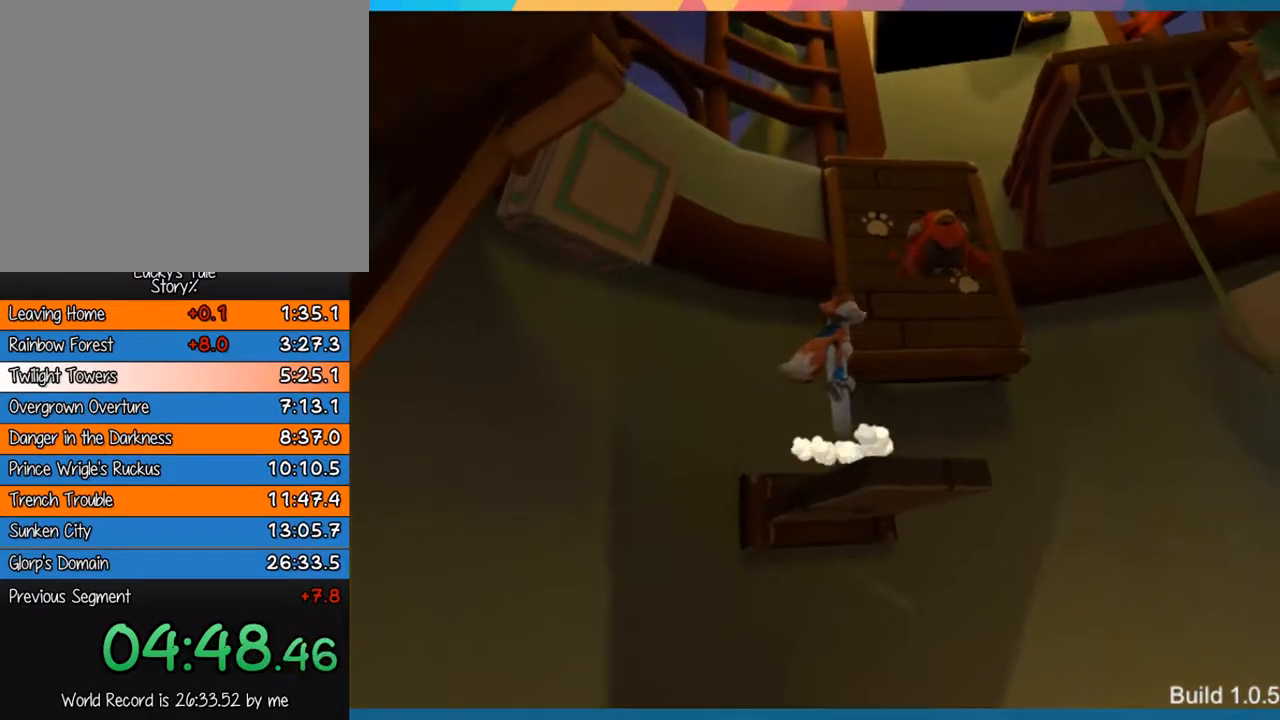
{"buttons": [], "left_stick": "up", "events": [[33, "CROSS", "up"], [100, "CROSS", "down"], [233, "CROSS", "up"], [300, "CROSS", "down"], [467, "CROSS", "up"]]}
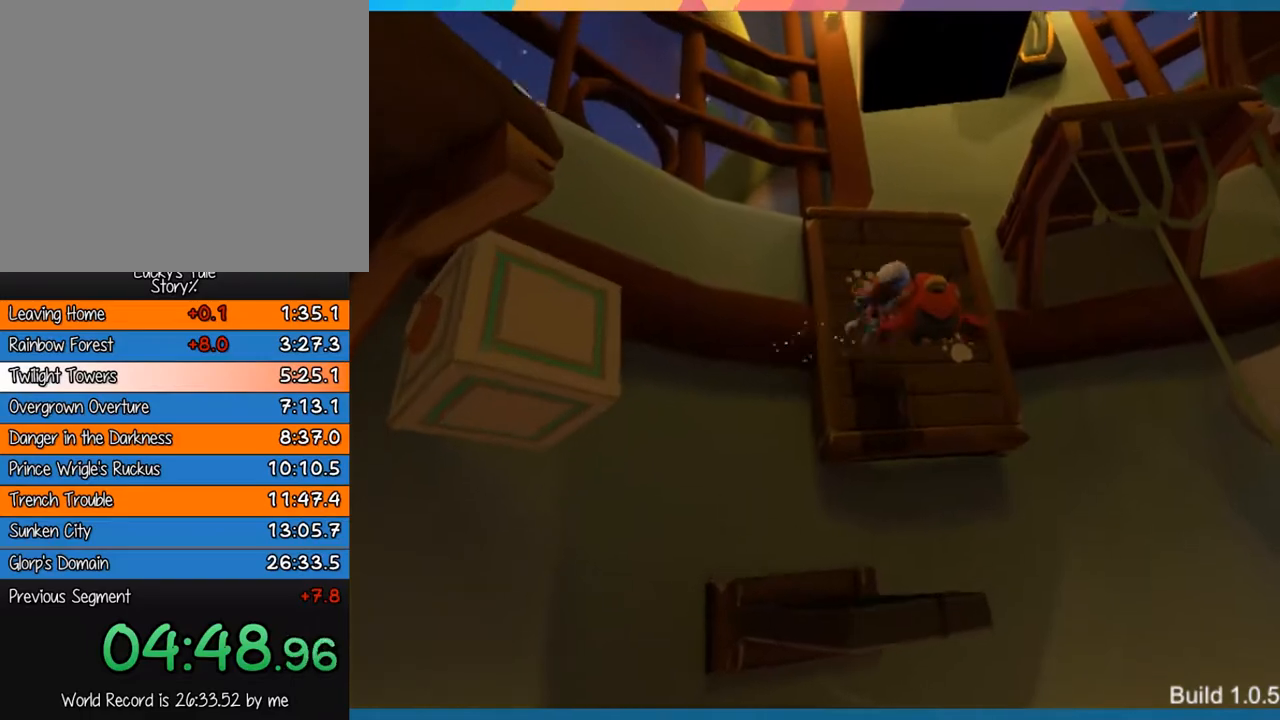
{"buttons": [], "left_stick": "up-right", "events": [[450, "left_stick", "up-right"]]}
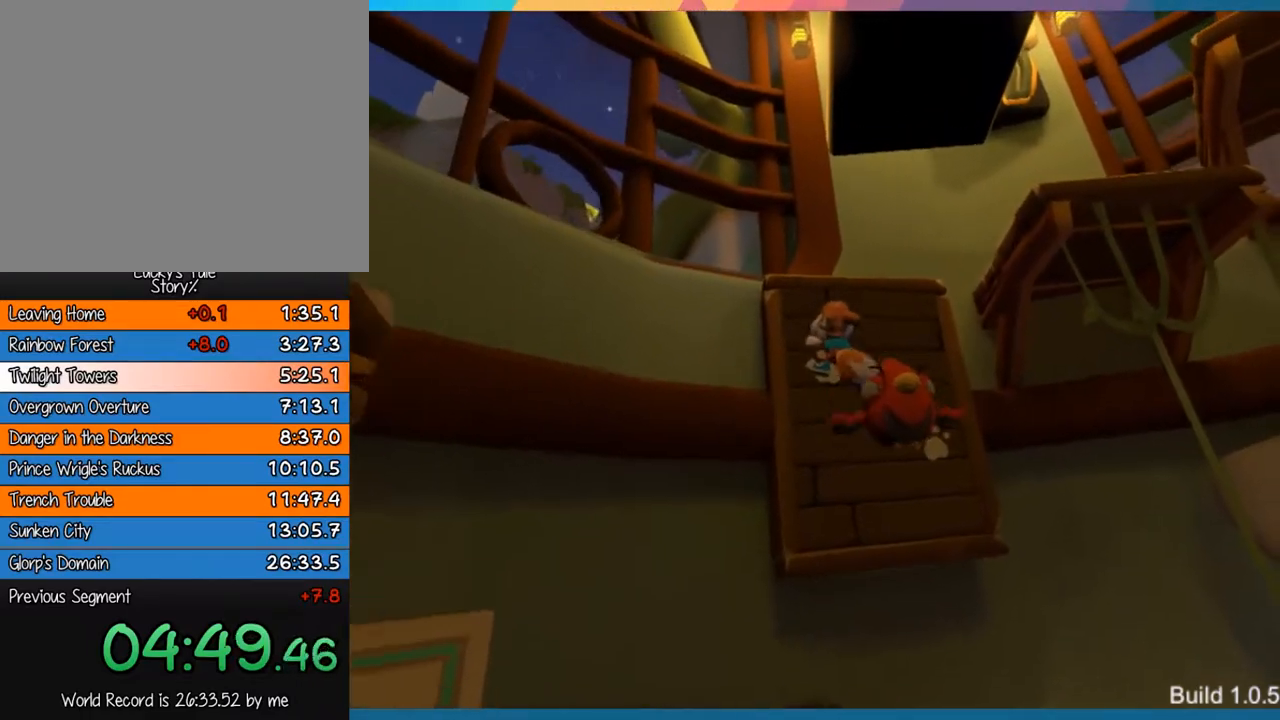
{"buttons": ["CROSS"], "left_stick": "right", "events": [[117, "CROSS", "down"], [167, "left_stick", "right"], [350, "CROSS", "up"], [417, "CROSS", "down"]]}
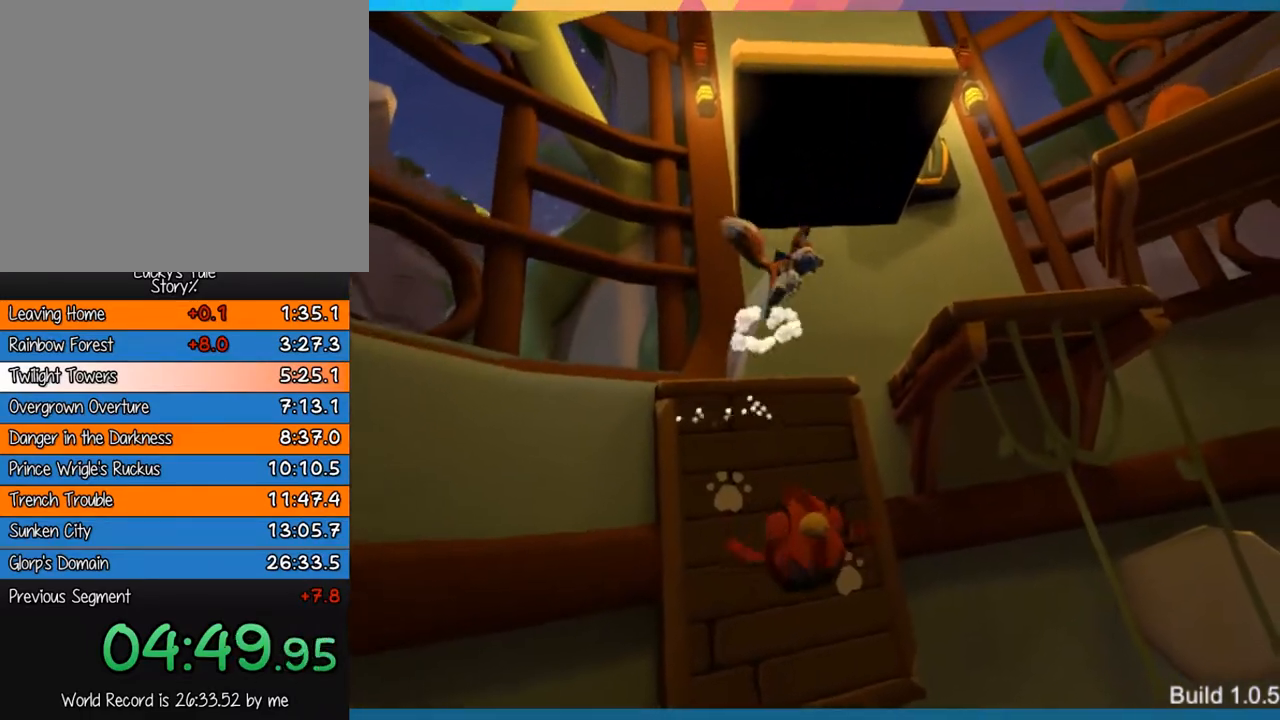
{"buttons": [], "left_stick": "right", "events": [[83, "CROSS", "up"]]}
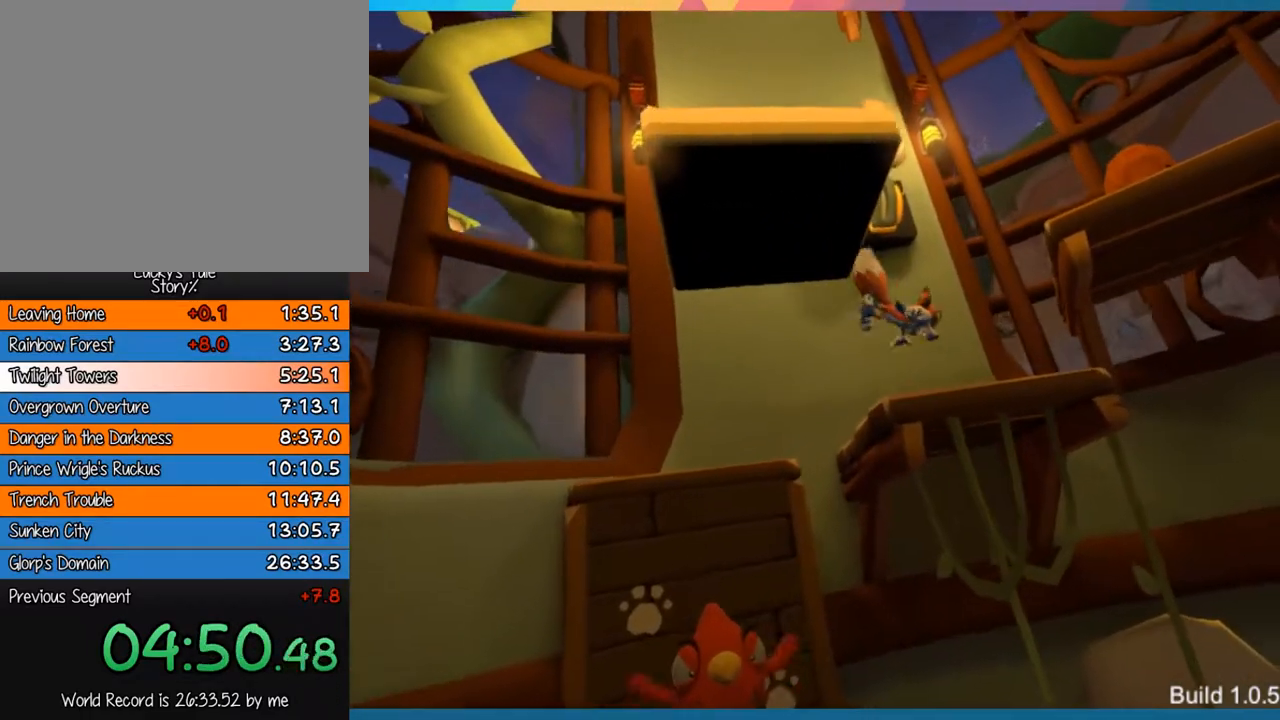
{"buttons": ["CROSS"], "left_stick": "left", "events": [[150, "left_stick", "center"], [283, "CROSS", "down"], [450, "left_stick", "left"]]}
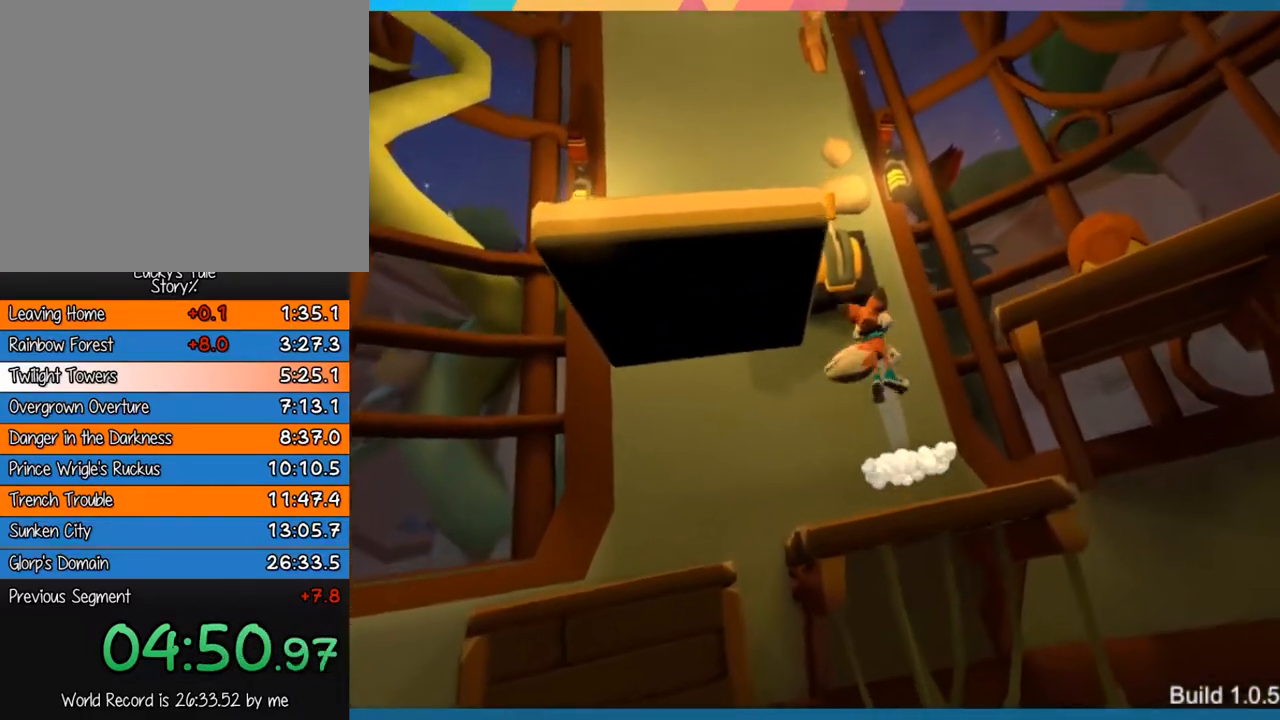
{"buttons": ["SQUARE"], "left_stick": "left", "events": [[50, "CROSS", "up"], [117, "CROSS", "down"], [367, "CROSS", "up"], [467, "SQUARE", "down"]]}
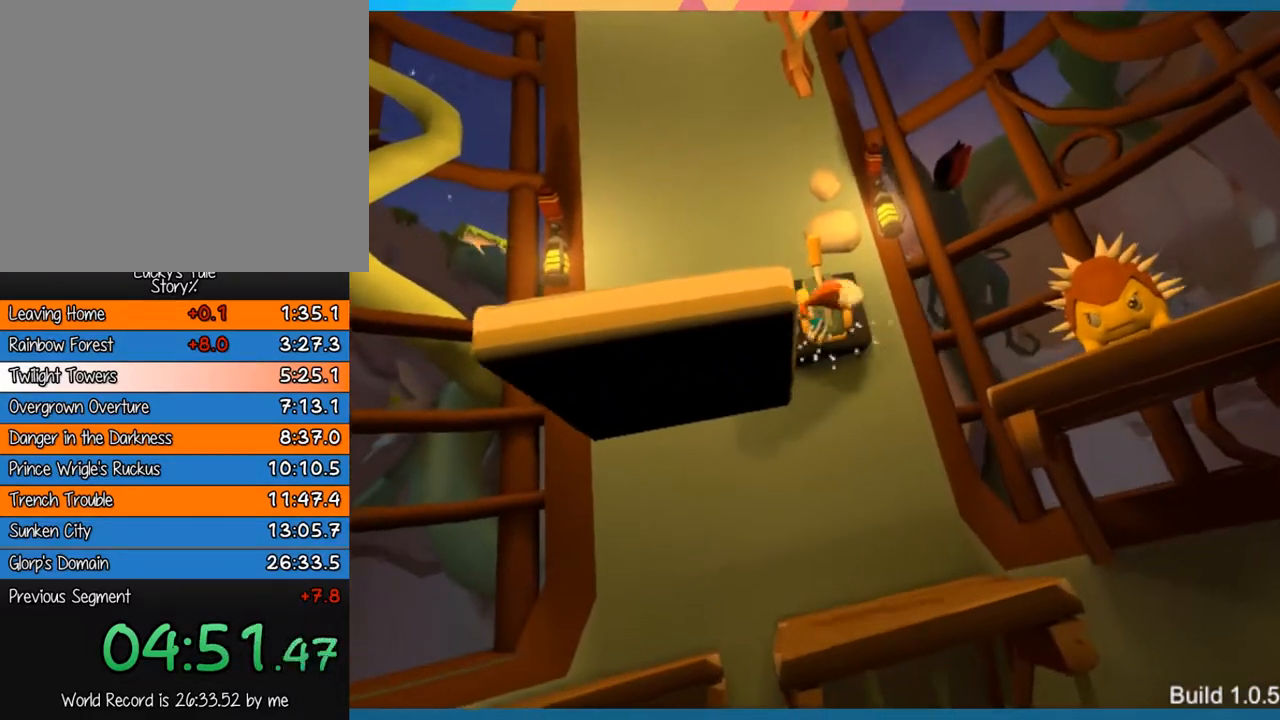
{"buttons": [], "left_stick": "center", "events": [[133, "SQUARE", "up"], [433, "left_stick", "center"]]}